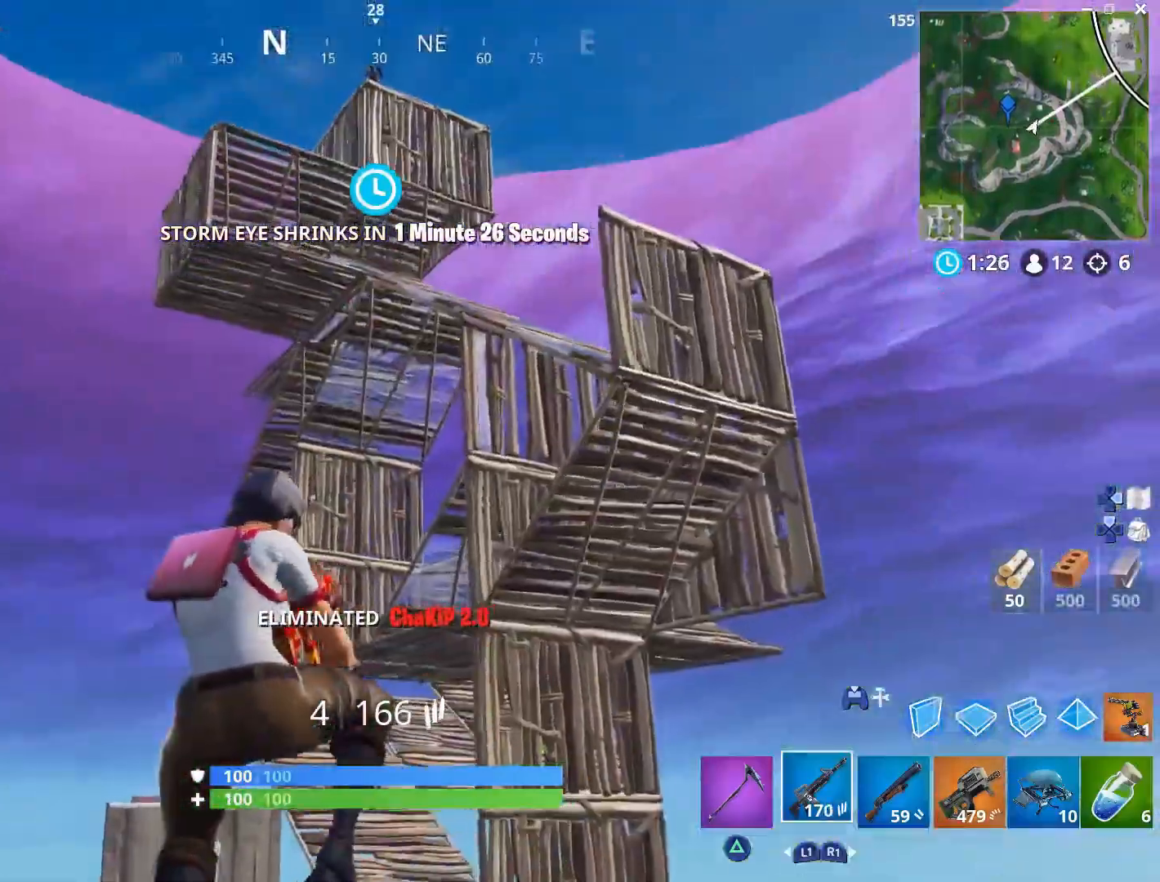
Gameplay with a controller (PlayStation layout); each line is a JSON object with the inputs held at the frame after it. "events" lists button and stick changes between this image and that frame as [ms after this image, input, new state], when the widget could be followed in between. Not read: TOUCHPAD.
{"buttons": ["CROSS"], "left_stick": "up-right", "right_stick": "center", "events": [[283, "right_stick", "up-right"], [333, "left_stick", "up"], [400, "left_stick", "up-right"], [400, "right_stick", "center"], [500, "CROSS", "down"]]}
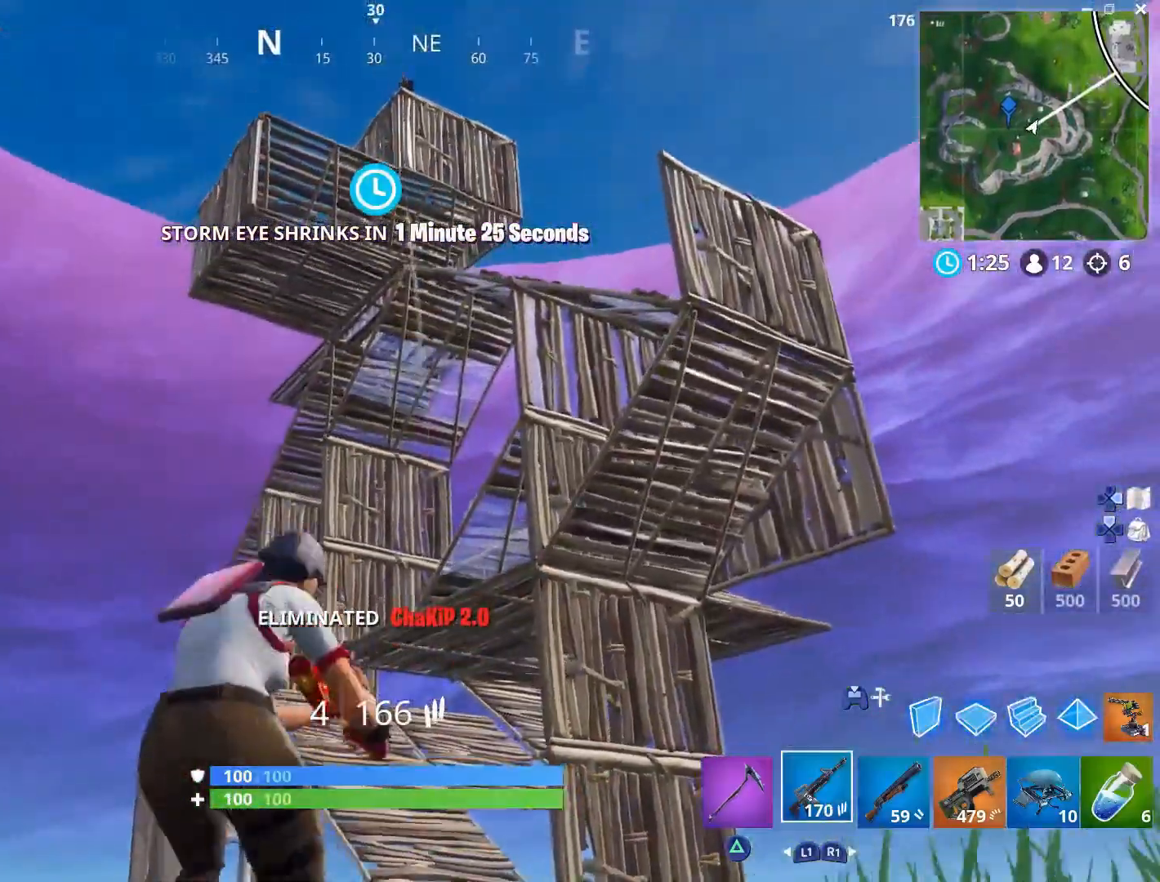
{"buttons": ["L2"], "left_stick": "up-right", "right_stick": "center", "events": [[83, "left_stick", "right"], [117, "CROSS", "up"], [300, "right_stick", "down"], [317, "R2", "down"], [367, "left_stick", "up-right"], [400, "L2", "down"], [417, "right_stick", "center"], [467, "R2", "up"]]}
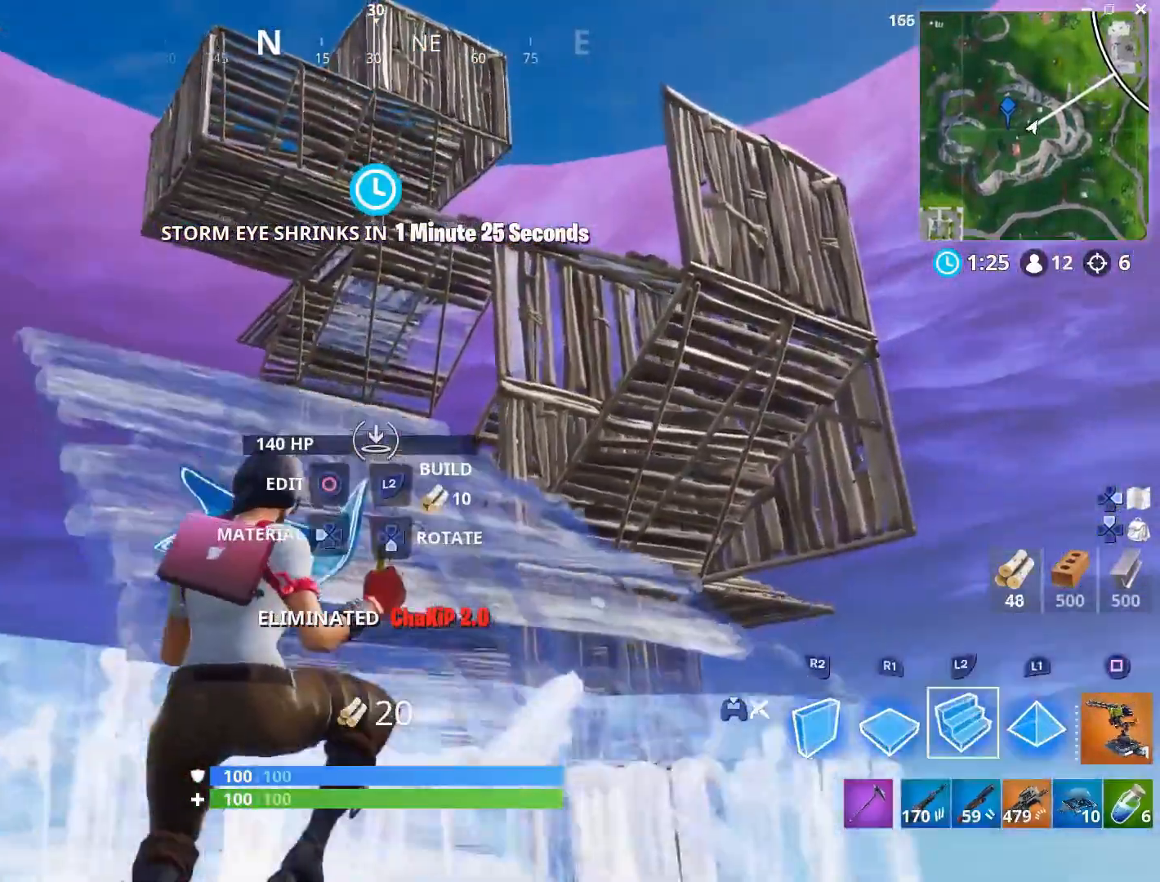
{"buttons": [], "left_stick": "up-right", "right_stick": "center", "events": [[83, "L2", "up"], [83, "R1", "down"], [100, "right_stick", "up"], [167, "L1", "down"], [183, "right_stick", "center"], [200, "R1", "up"], [267, "R1", "down"], [317, "L1", "up"], [333, "R1", "up"]]}
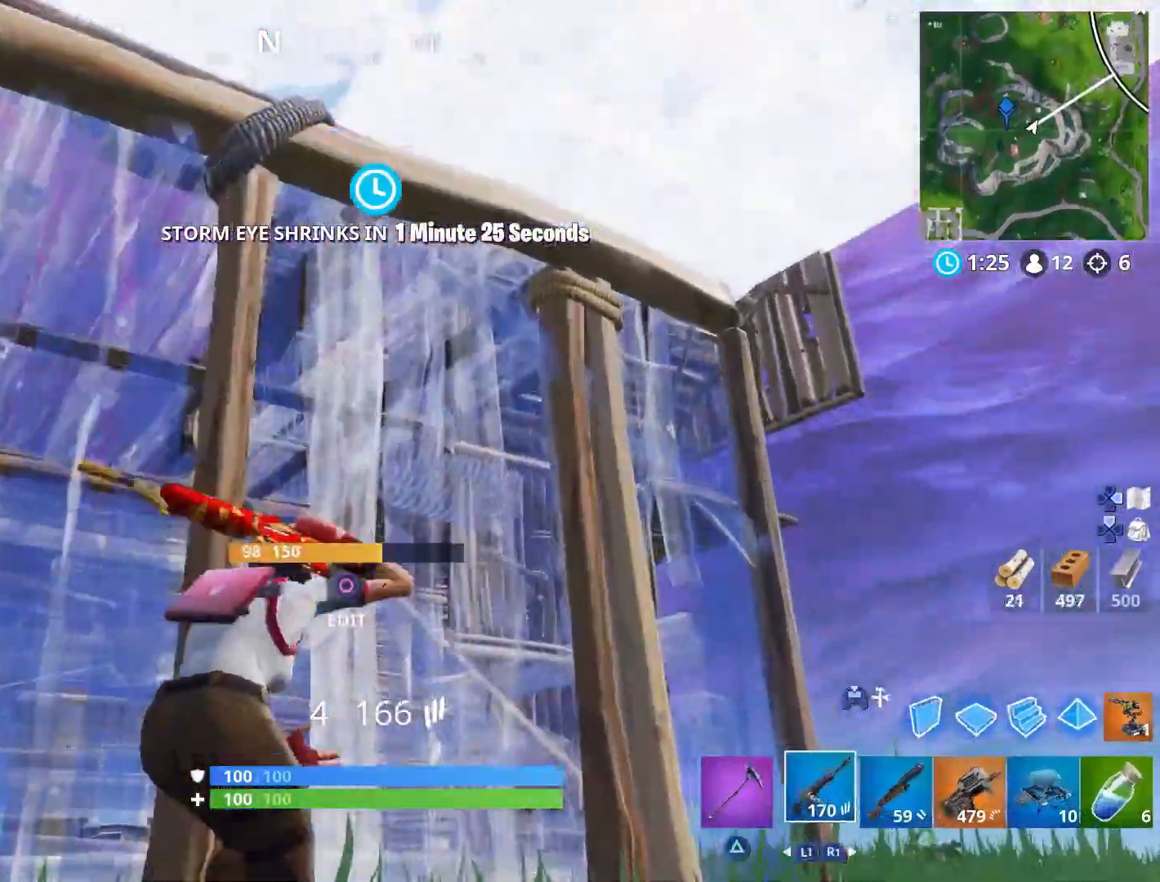
{"buttons": [], "left_stick": "right", "right_stick": "down", "events": [[333, "left_stick", "right"], [350, "right_stick", "down"]]}
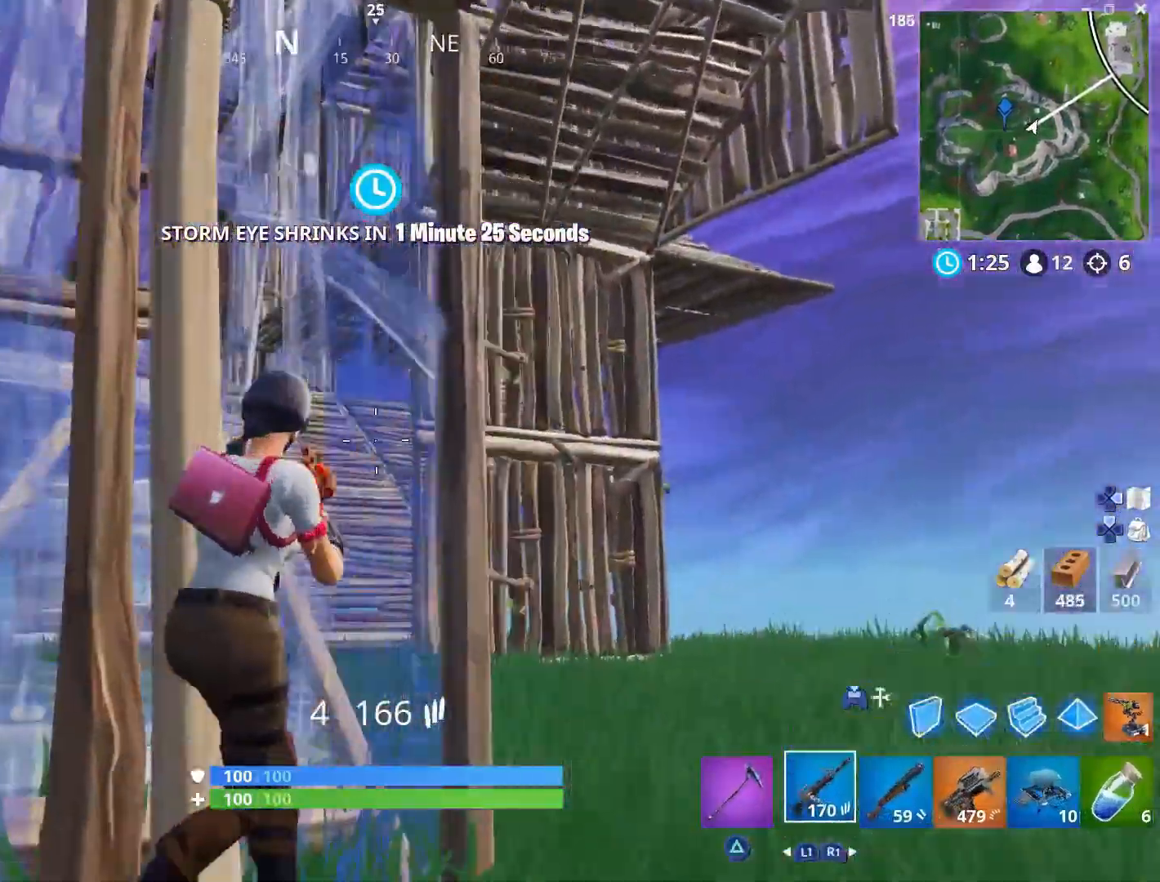
{"buttons": [], "left_stick": "up-left", "right_stick": "center", "events": [[33, "right_stick", "center"], [100, "left_stick", "down"], [167, "right_stick", "left"], [217, "right_stick", "up"], [333, "right_stick", "center"], [367, "left_stick", "up-left"]]}
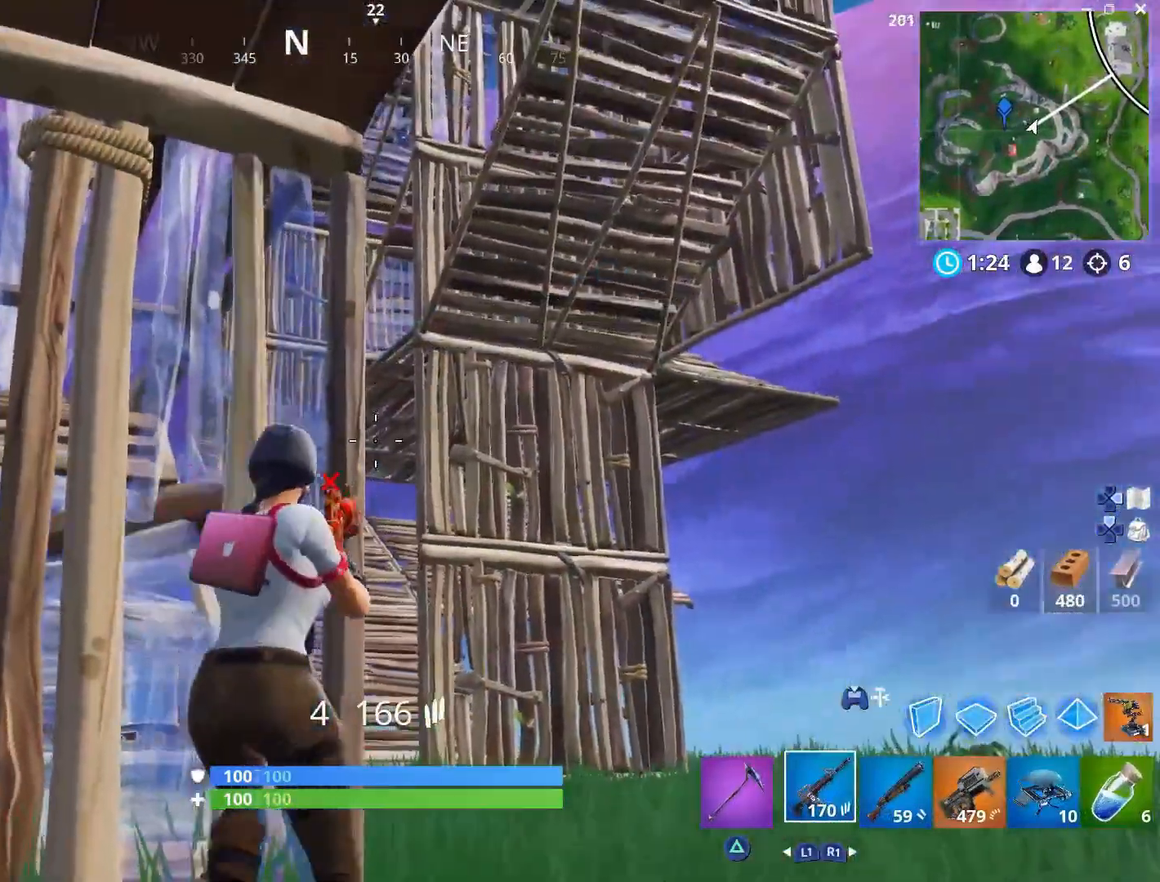
{"buttons": ["R2"], "left_stick": "down-right", "right_stick": "center", "events": [[17, "left_stick", "up-right"], [17, "right_stick", "down"], [167, "right_stick", "center"], [283, "left_stick", "down-right"], [283, "right_stick", "down-left"], [333, "R2", "down"], [417, "right_stick", "center"]]}
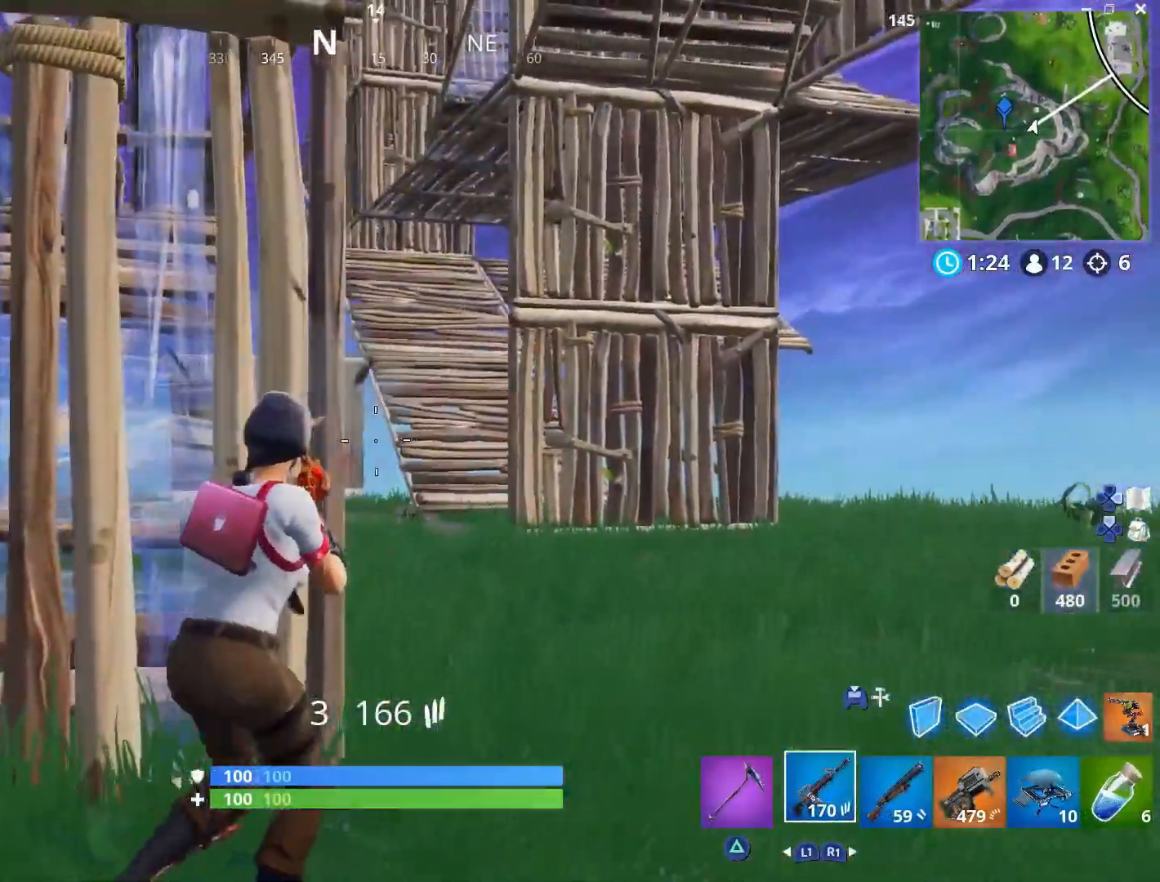
{"buttons": ["R2"], "left_stick": "up-left", "right_stick": "center", "events": [[117, "right_stick", "up-right"], [200, "right_stick", "center"], [333, "left_stick", "down-left"], [450, "left_stick", "up-left"]]}
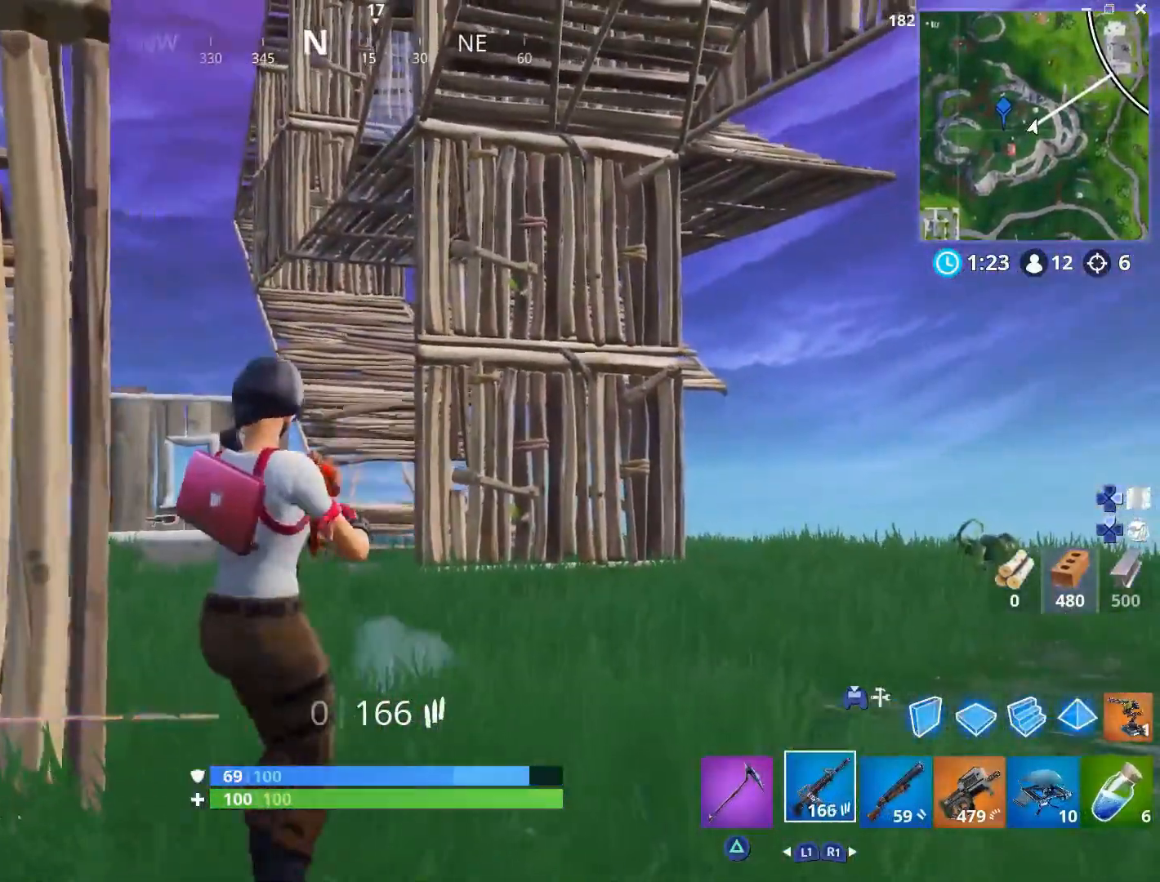
{"buttons": ["CROSS", "R2"], "left_stick": "up-left", "right_stick": "center", "events": [[200, "right_stick", "down-right"], [317, "right_stick", "center"], [417, "CROSS", "down"]]}
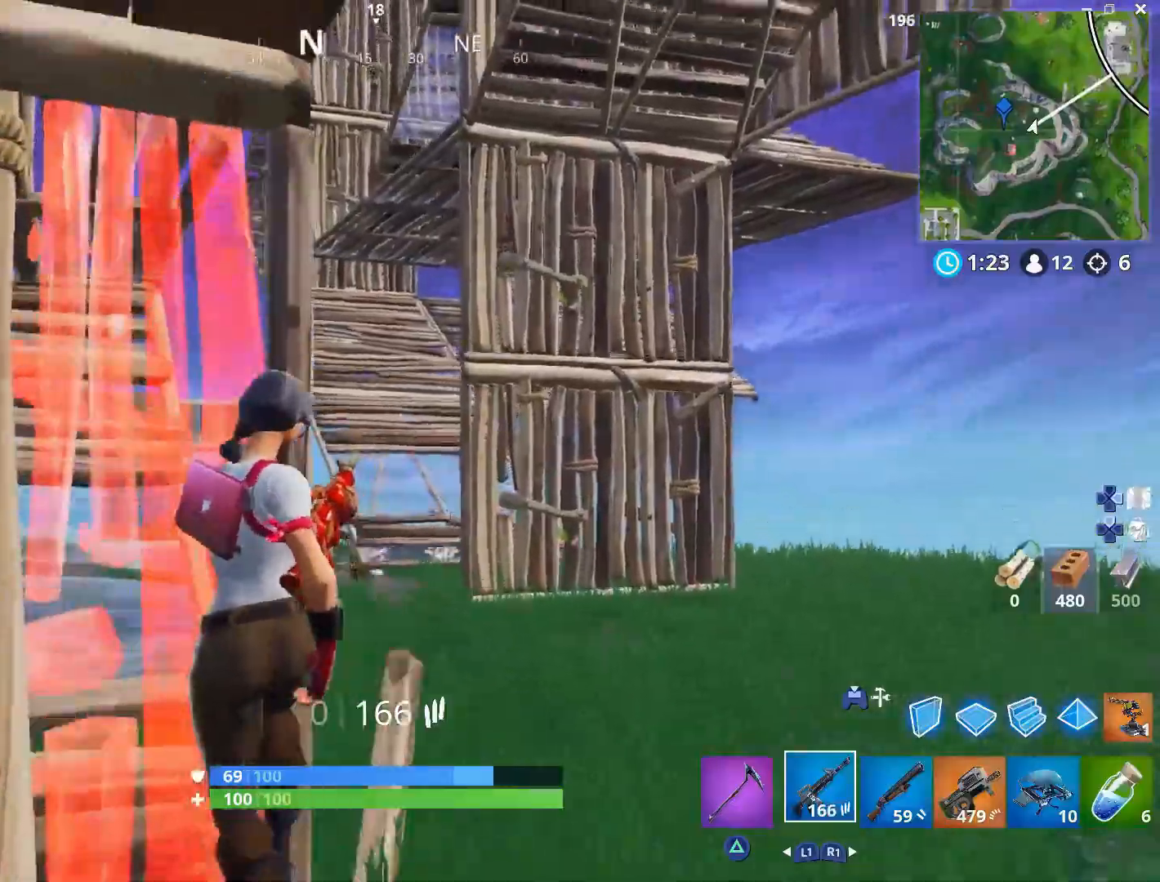
{"buttons": ["R2"], "left_stick": "up-left", "right_stick": "center", "events": [[33, "CROSS", "up"], [33, "right_stick", "down-left"], [50, "R2", "up"], [50, "left_stick", "down-left"], [83, "right_stick", "left"], [233, "right_stick", "down-left"], [350, "R2", "down"], [400, "left_stick", "up-left"], [433, "right_stick", "center"]]}
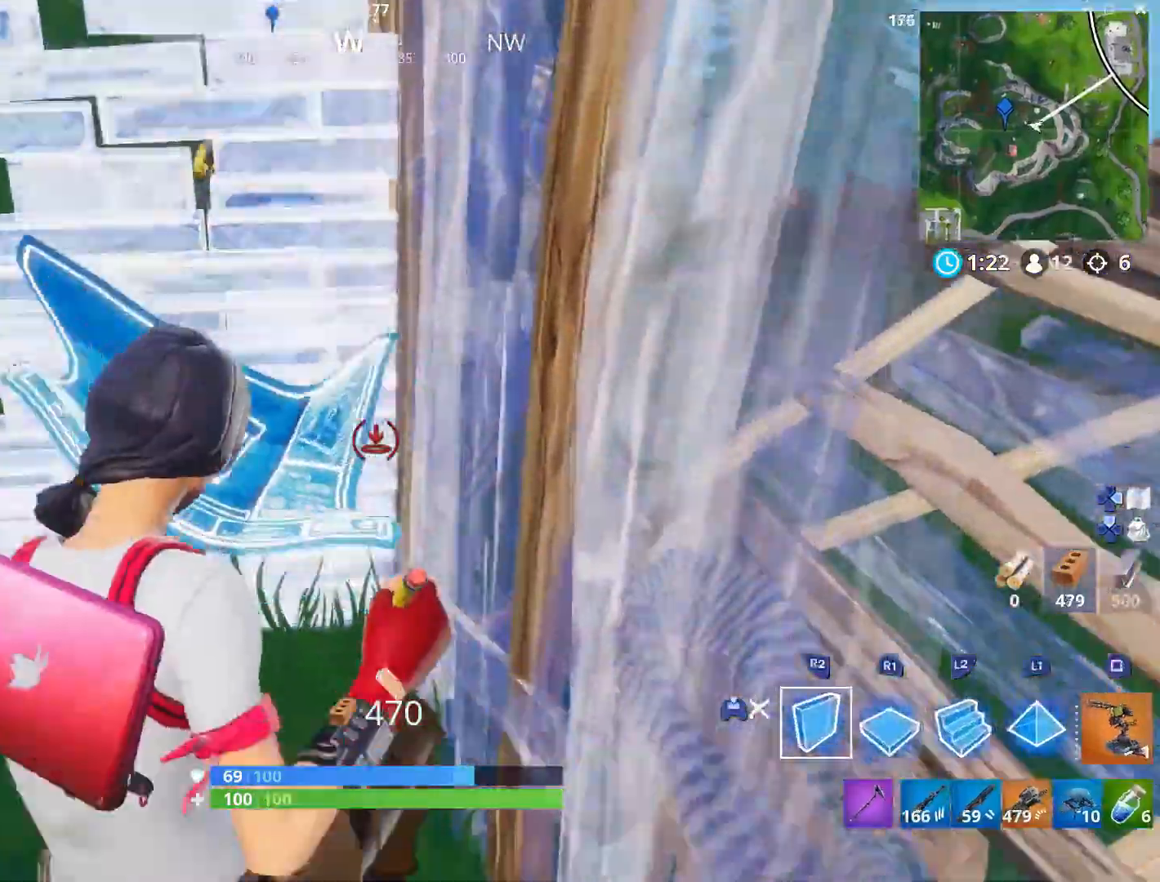
{"buttons": [], "left_stick": "up-left", "right_stick": "right", "events": [[17, "L3", "down"], [17, "R2", "up"], [17, "left_stick", "up"], [117, "L3", "up"], [233, "left_stick", "up-left"], [267, "right_stick", "right"]]}
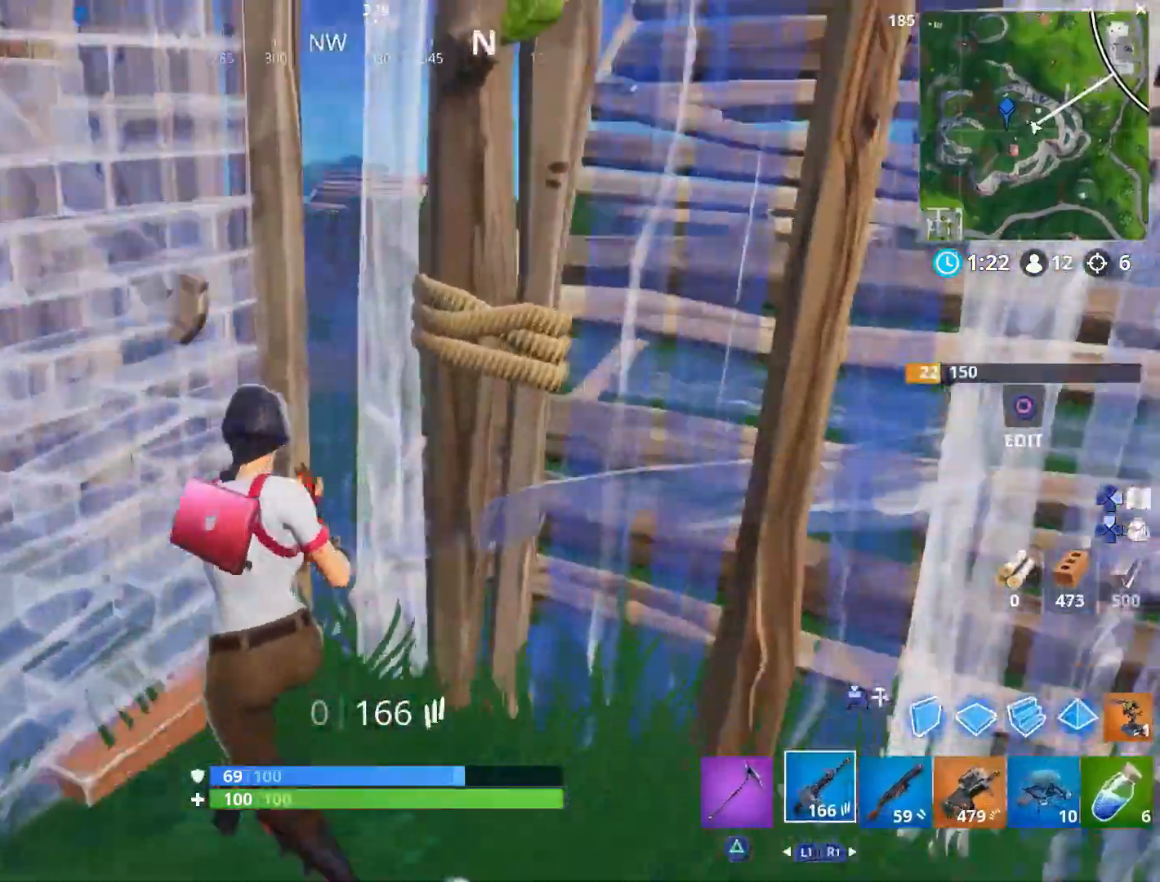
{"buttons": [], "left_stick": "up-left", "right_stick": "center", "events": [[183, "CROSS", "down"], [367, "CROSS", "up"], [433, "right_stick", "center"]]}
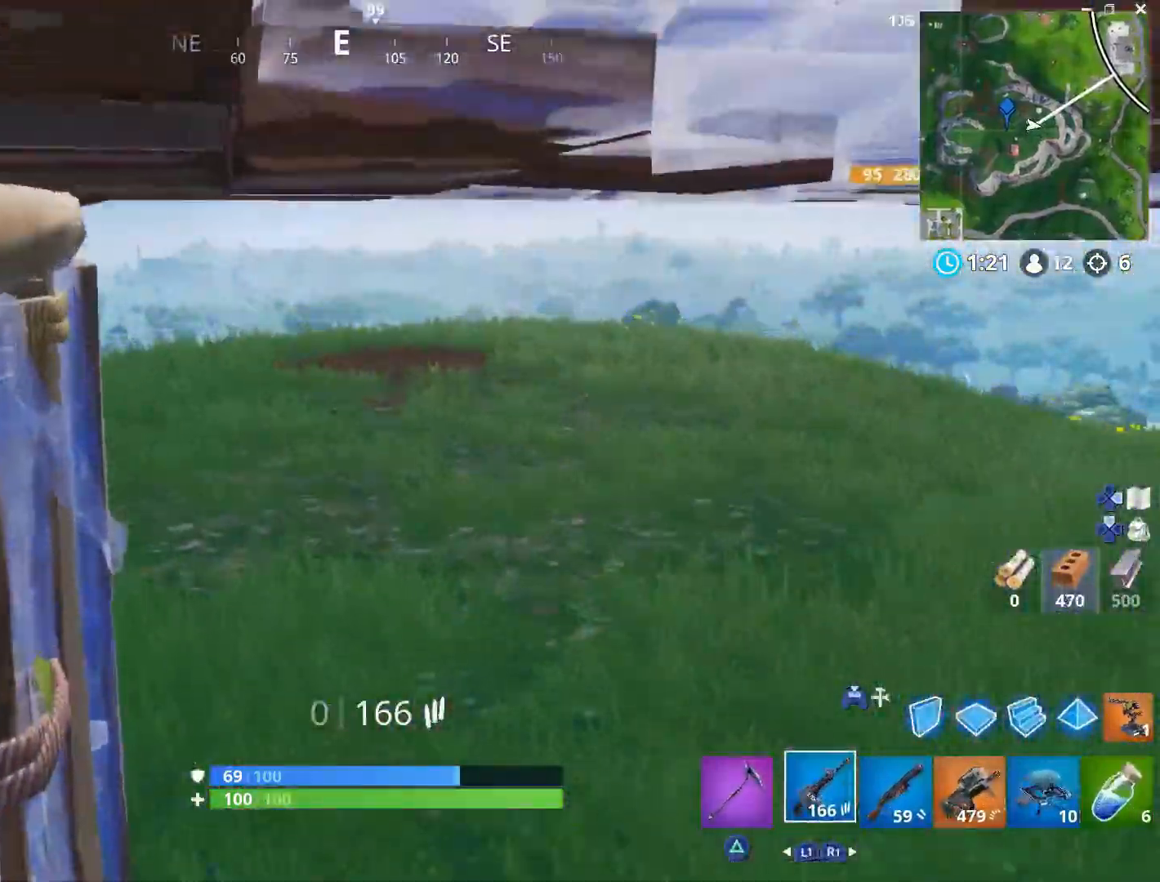
{"buttons": [], "left_stick": "up-right", "right_stick": "center", "events": [[100, "right_stick", "right"], [117, "left_stick", "up-right"], [467, "right_stick", "center"]]}
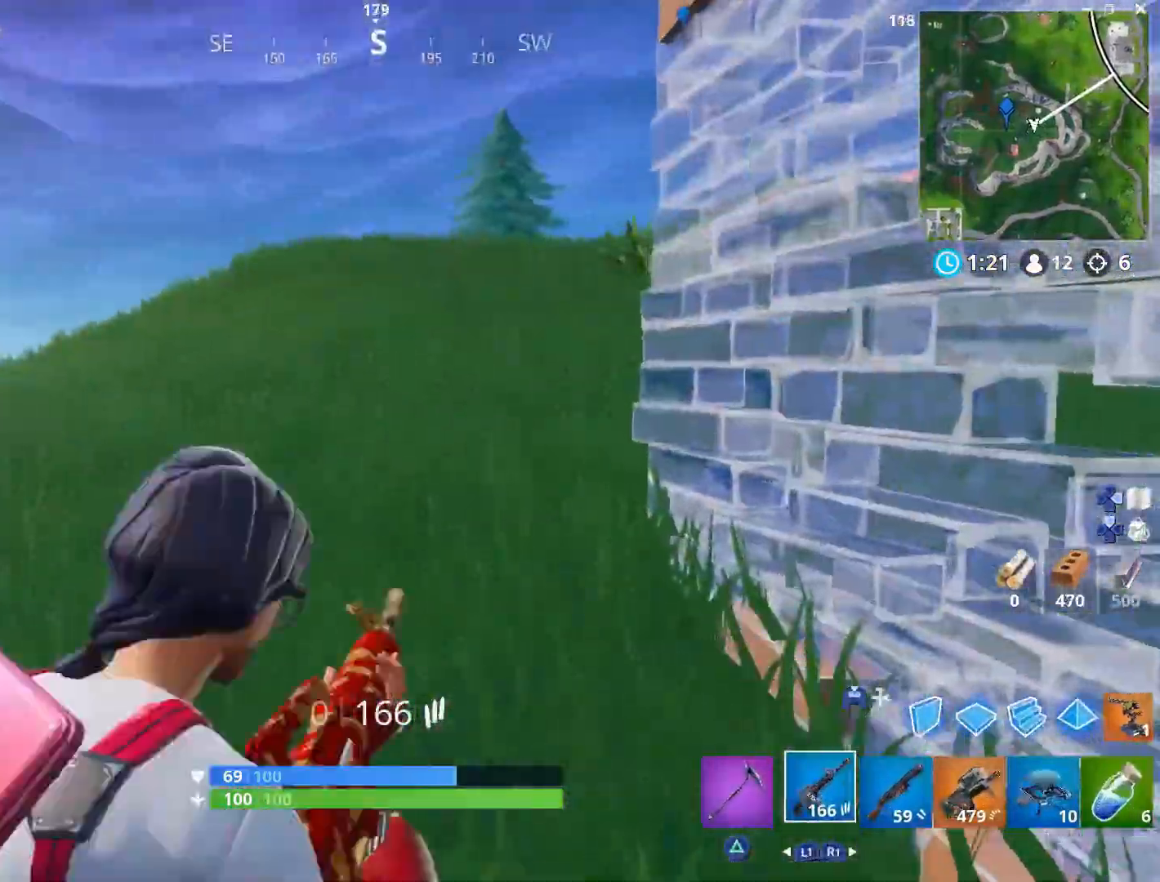
{"buttons": [], "left_stick": "up", "right_stick": "left", "events": [[100, "left_stick", "center"], [167, "left_stick", "left"], [250, "R2", "down"], [267, "left_stick", "up"], [433, "R2", "up"], [500, "right_stick", "left"]]}
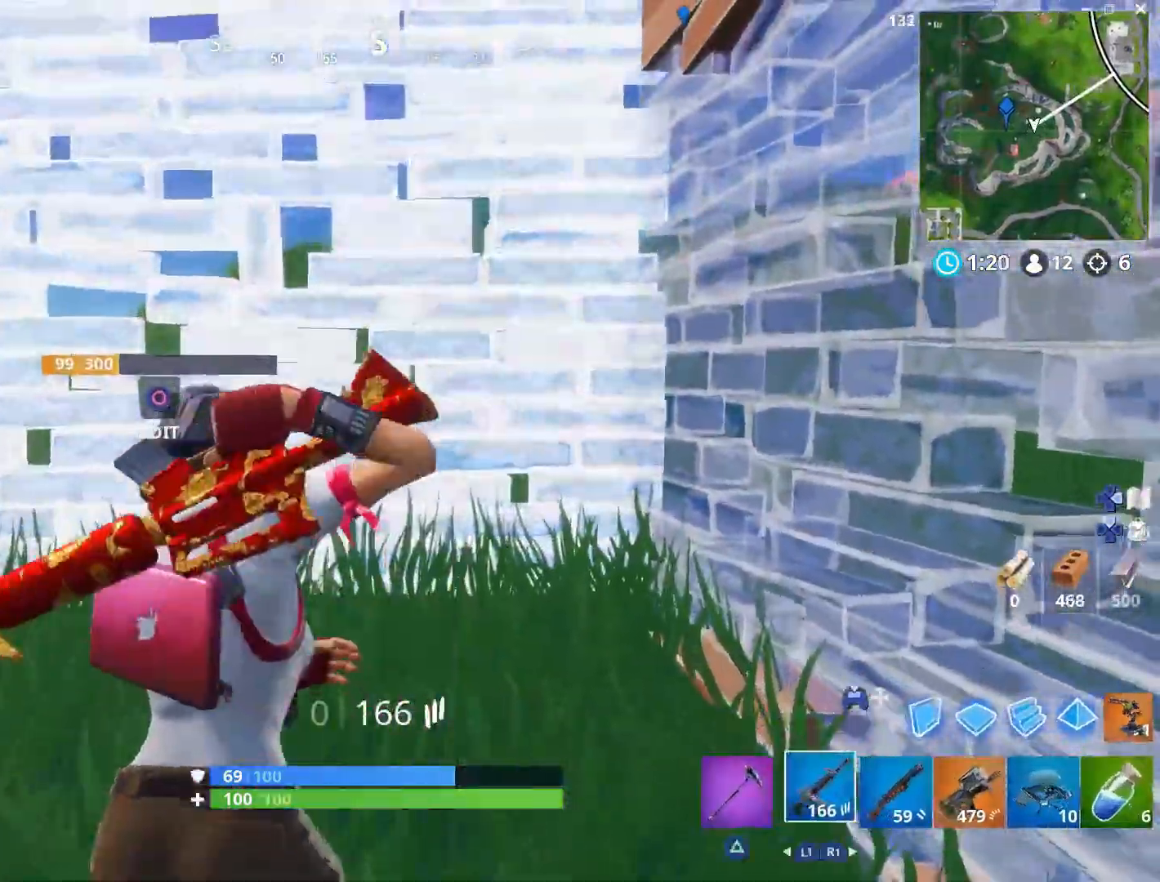
{"buttons": [], "left_stick": "up", "right_stick": "center", "events": [[483, "right_stick", "center"]]}
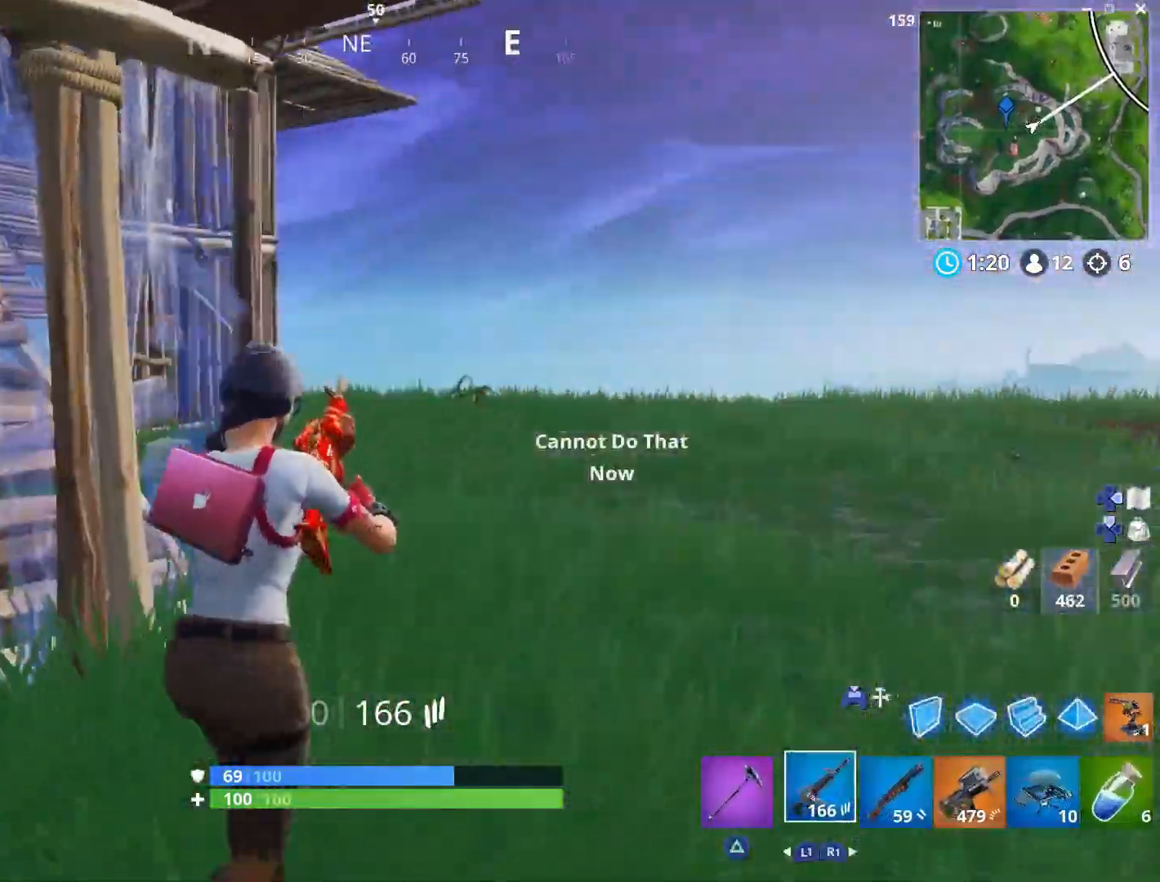
{"buttons": [], "left_stick": "up", "right_stick": "up", "events": [[100, "left_stick", "up-right"], [100, "right_stick", "left"], [200, "right_stick", "up-left"], [350, "right_stick", "center"], [383, "left_stick", "up"], [467, "right_stick", "up"]]}
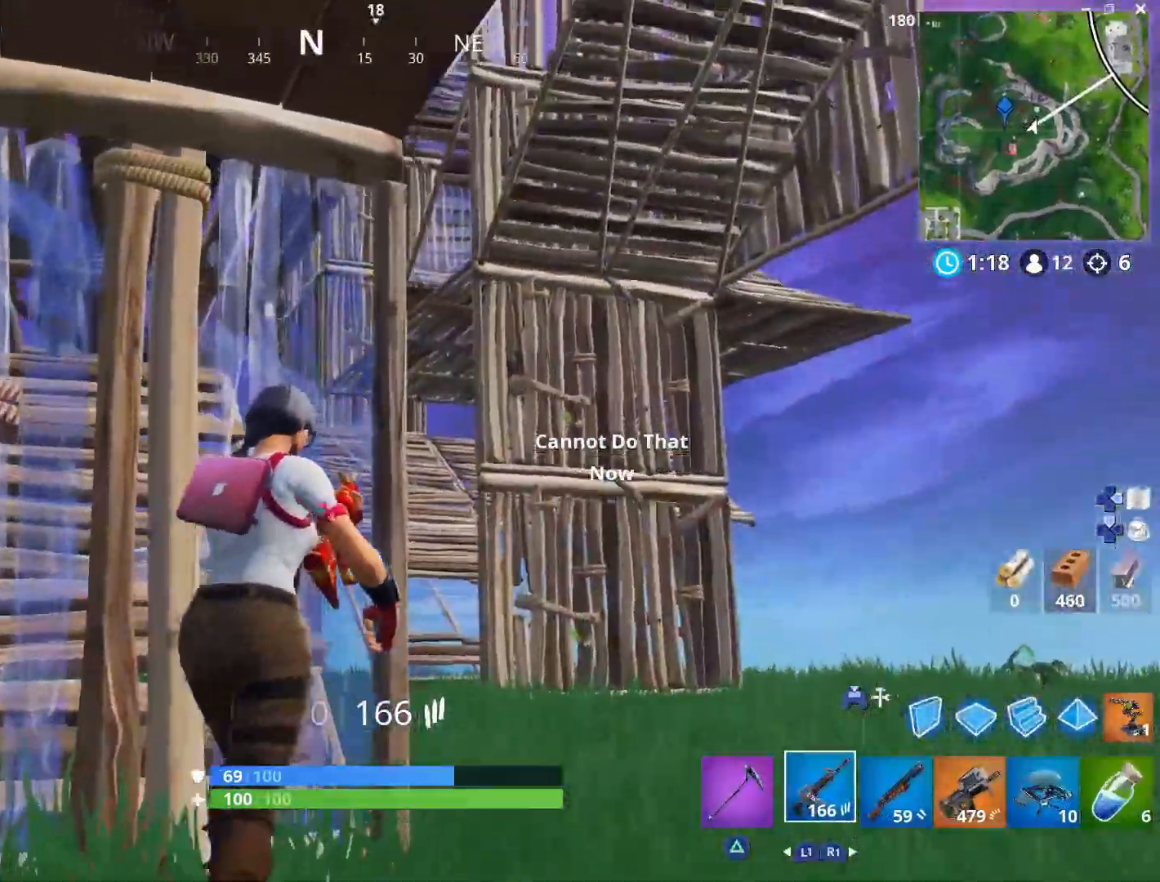
{"buttons": [], "left_stick": "down-right", "right_stick": "center", "events": [[117, "right_stick", "center"], [250, "left_stick", "down"], [333, "right_stick", "down-right"], [433, "left_stick", "down-right"], [500, "right_stick", "center"]]}
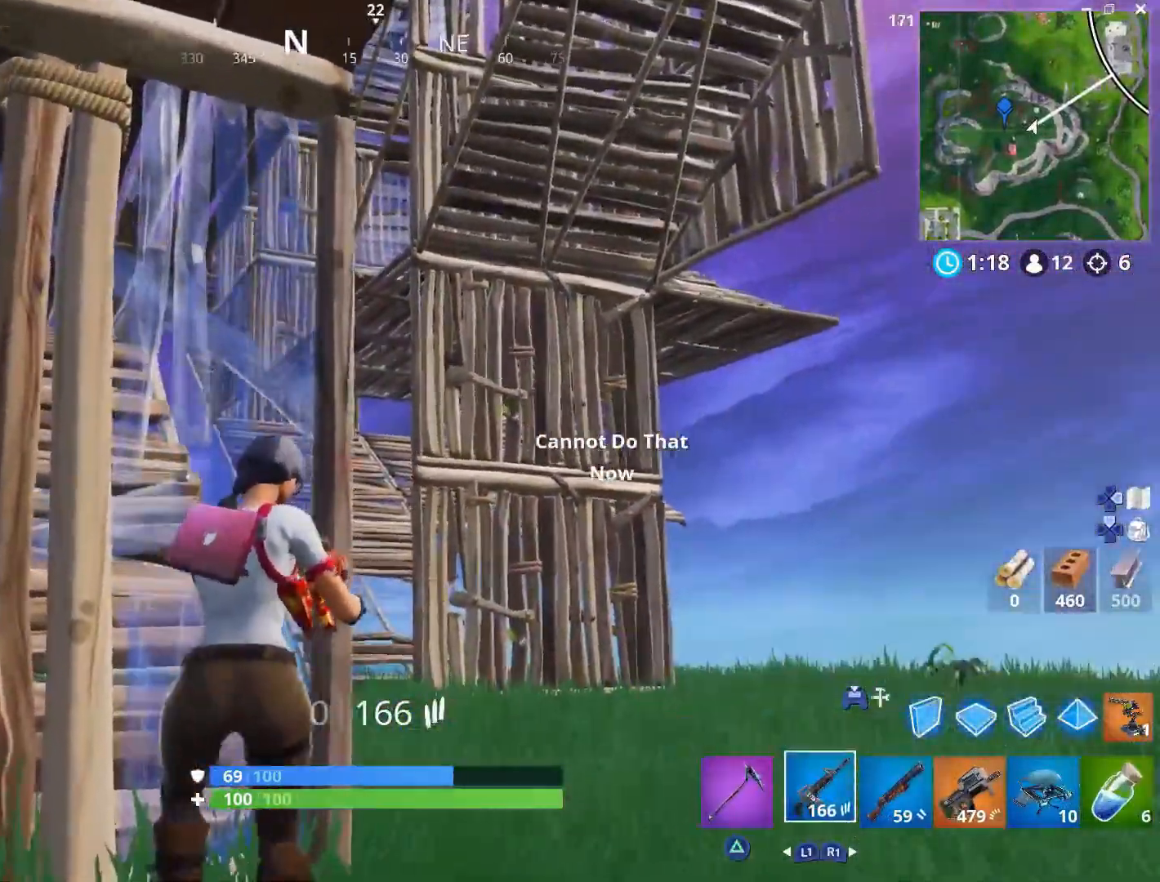
{"buttons": ["R2"], "left_stick": "down-left", "right_stick": "center", "events": [[100, "right_stick", "down"], [233, "right_stick", "center"], [350, "R2", "down"], [400, "left_stick", "down-left"]]}
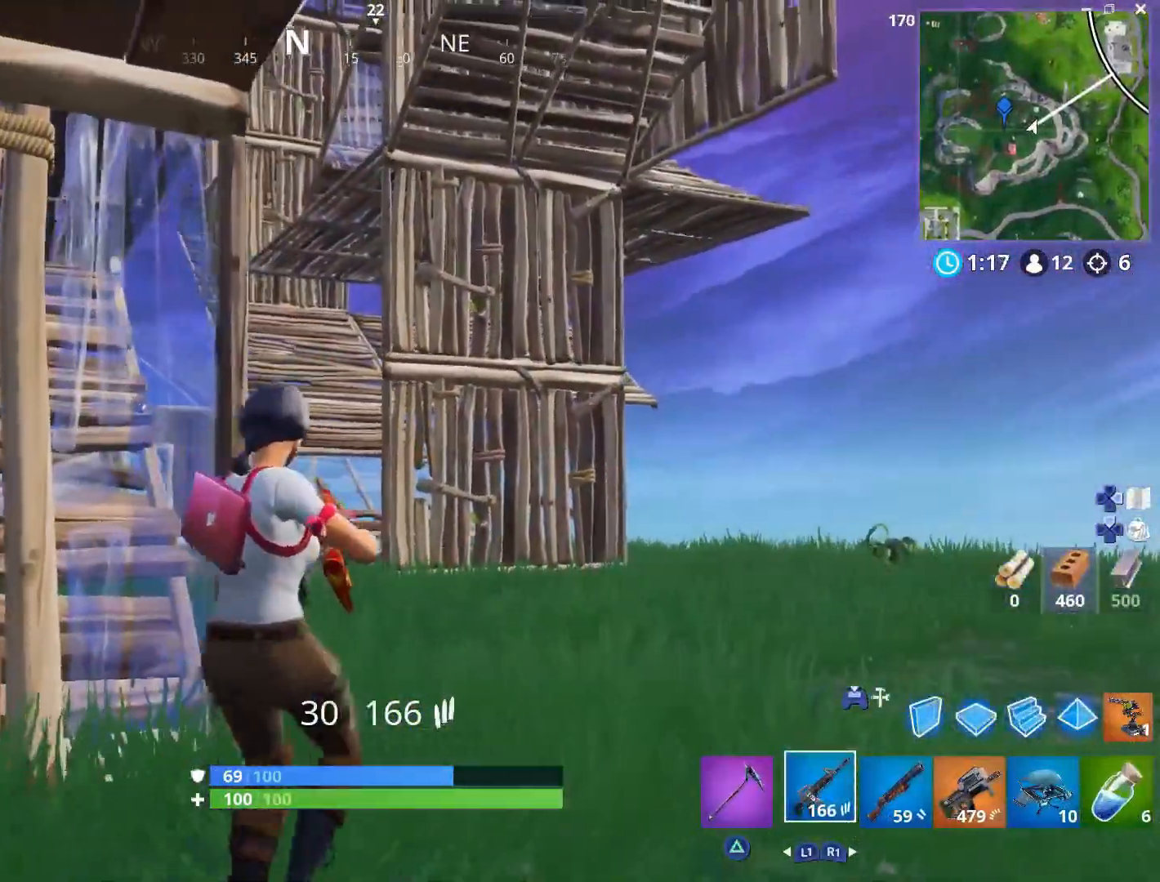
{"buttons": ["R2"], "left_stick": "up-right", "right_stick": "left", "events": [[67, "left_stick", "up-left"], [100, "right_stick", "down-right"], [250, "right_stick", "center"], [317, "left_stick", "up-right"], [350, "right_stick", "right"], [433, "right_stick", "left"]]}
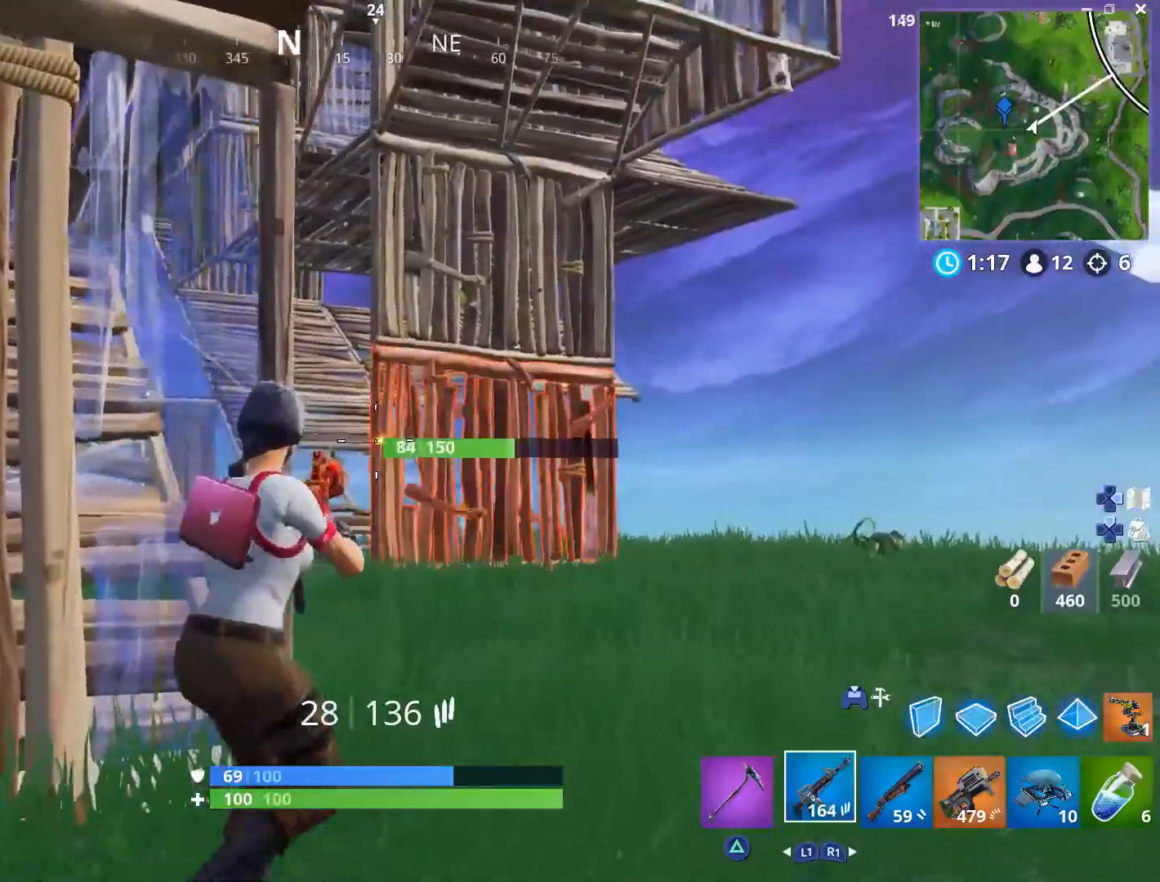
{"buttons": [], "left_stick": "left", "right_stick": "down-right", "events": [[17, "right_stick", "center"], [50, "left_stick", "down-right"], [83, "right_stick", "up-right"], [217, "left_stick", "down-left"], [233, "R2", "up"], [317, "left_stick", "left"], [317, "right_stick", "down-right"], [367, "R1", "down"], [417, "right_stick", "up-right"], [467, "right_stick", "down-right"], [483, "R1", "up"]]}
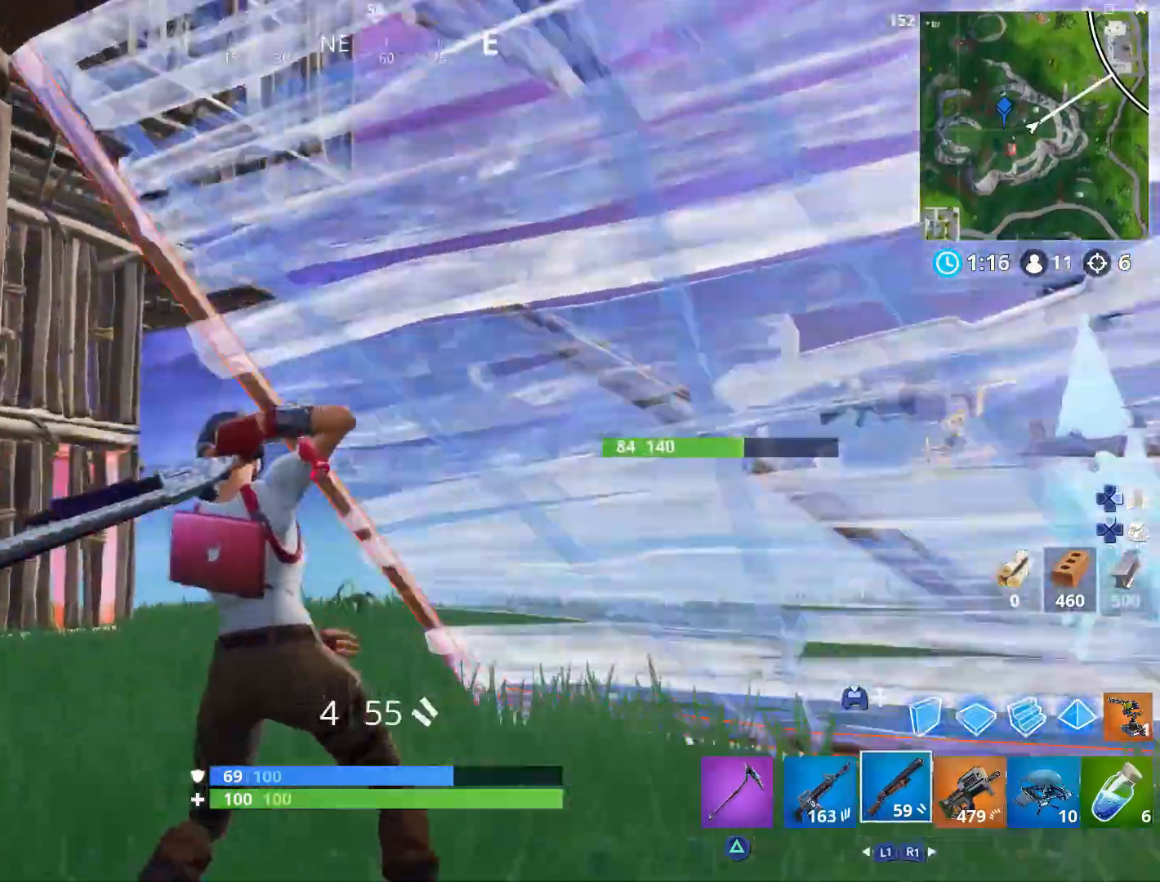
{"buttons": ["L3"], "left_stick": "up", "right_stick": "center", "events": [[117, "right_stick", "center"], [250, "left_stick", "up"], [250, "right_stick", "up-right"], [367, "right_stick", "center"], [400, "L3", "down"]]}
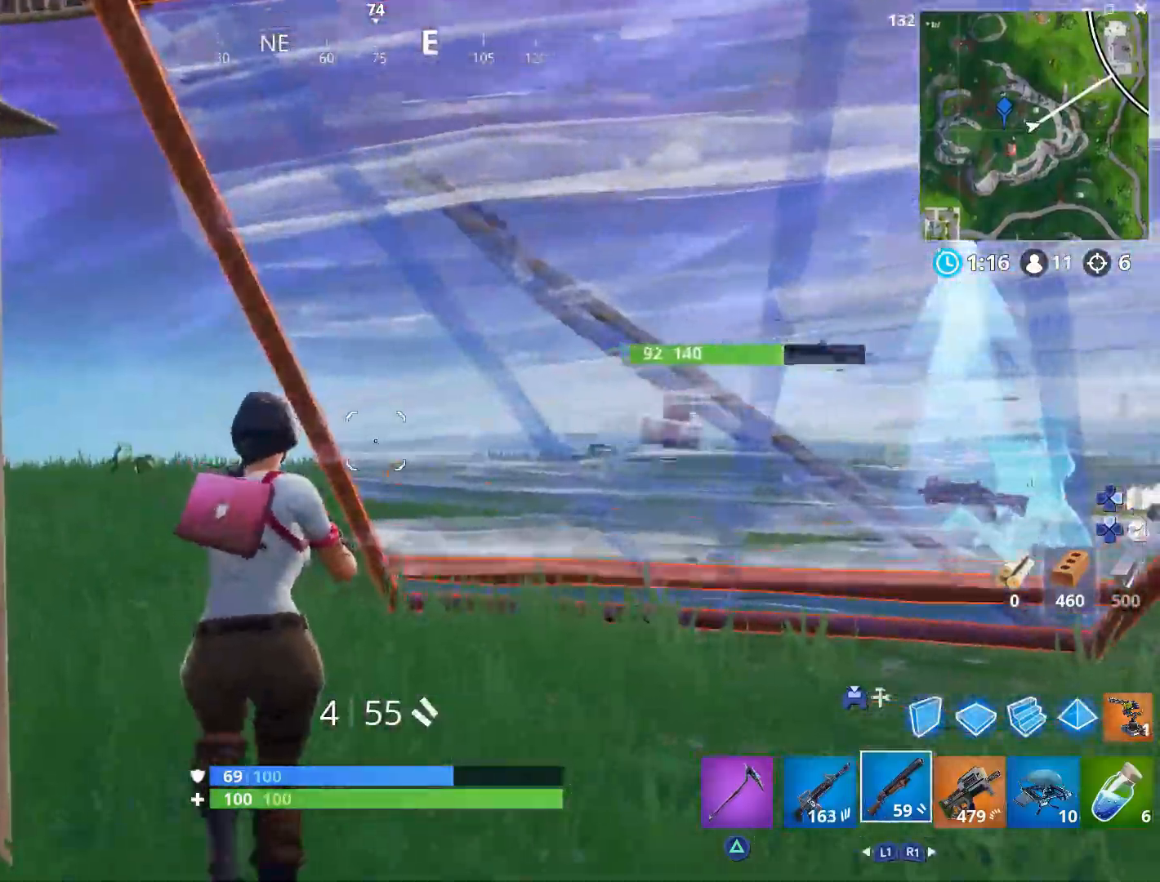
{"buttons": [], "left_stick": "up-left", "right_stick": "down-right", "events": [[50, "L3", "up"], [167, "L3", "down"], [183, "left_stick", "up-left"], [267, "right_stick", "down-right"], [300, "L3", "up"], [350, "right_stick", "center"], [467, "right_stick", "down-right"]]}
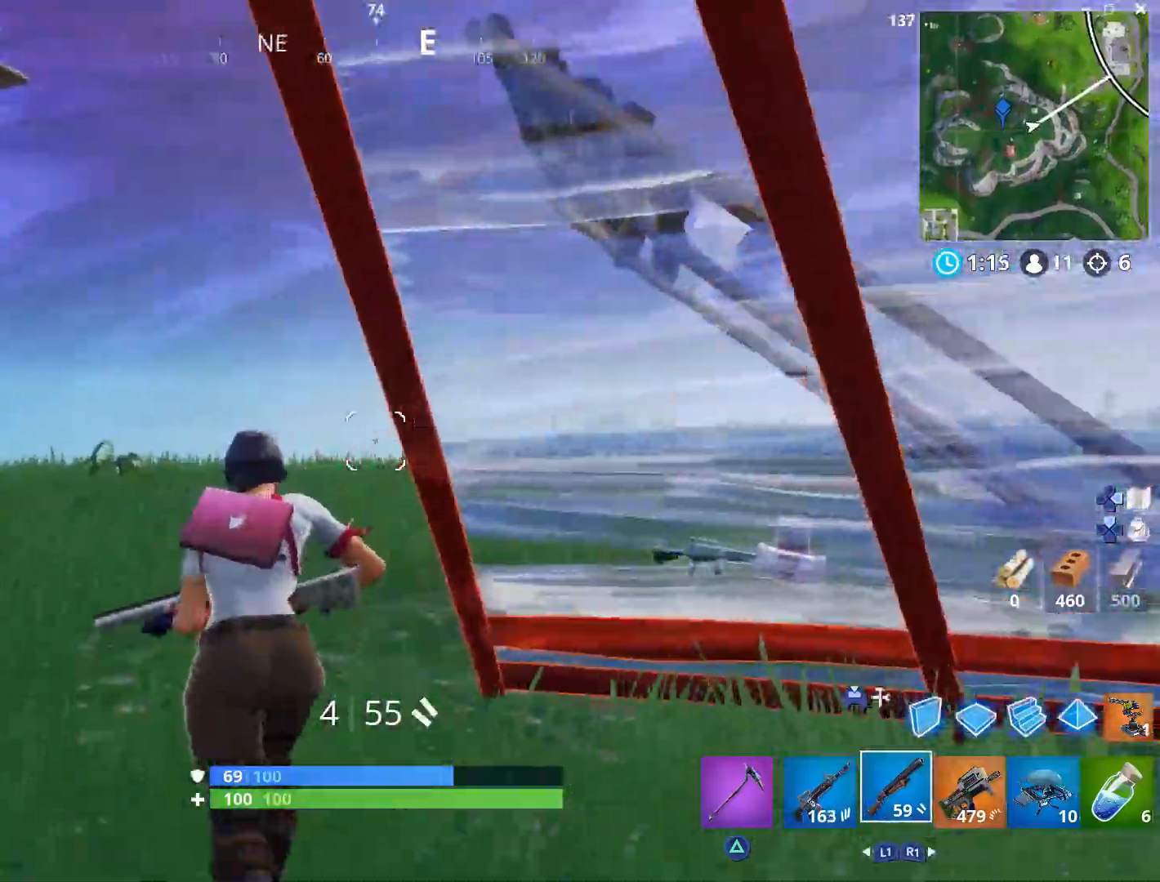
{"buttons": [], "left_stick": "up-left", "right_stick": "right", "events": [[67, "L3", "down"], [233, "L3", "up"], [283, "right_stick", "right"]]}
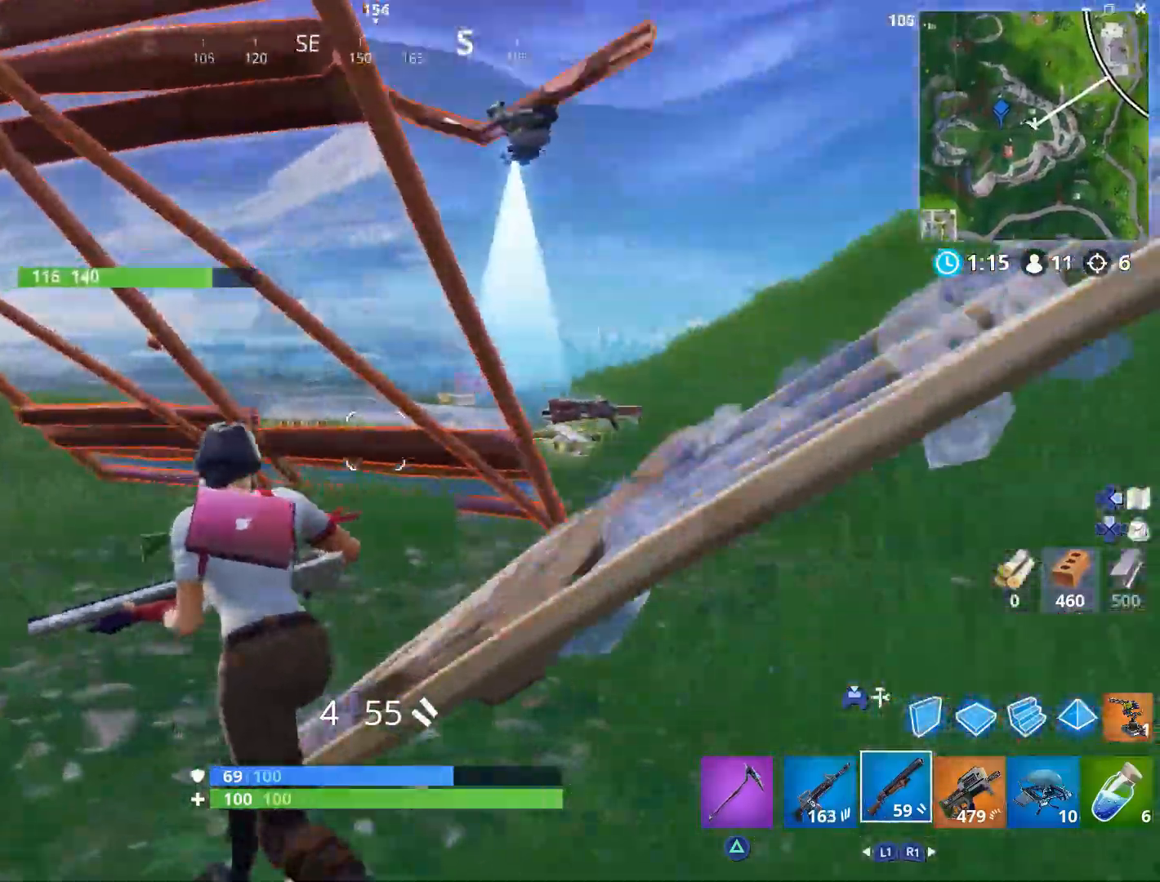
{"buttons": [], "left_stick": "up-right", "right_stick": "center", "events": [[83, "left_stick", "up"], [133, "right_stick", "center"], [183, "left_stick", "up-right"], [250, "right_stick", "right"], [383, "right_stick", "center"]]}
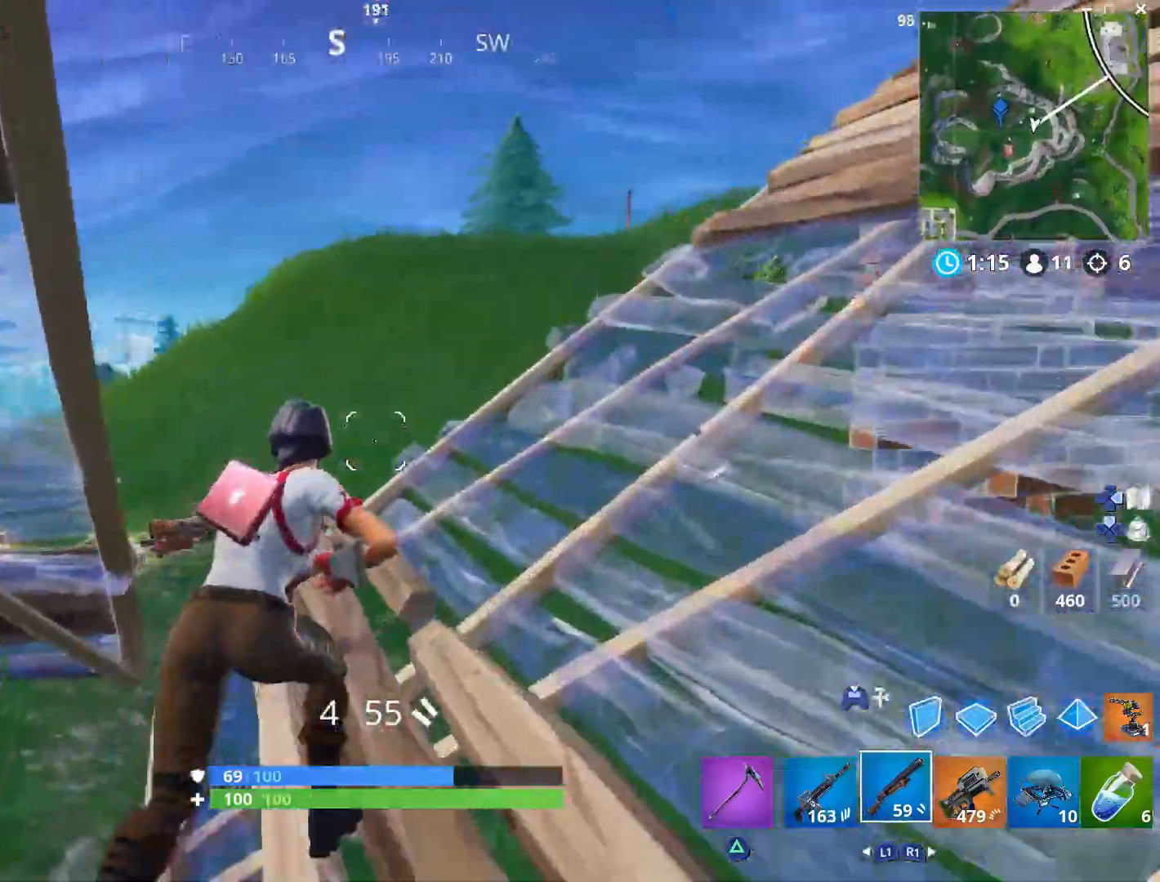
{"buttons": [], "left_stick": "up-right", "right_stick": "left", "events": [[67, "right_stick", "down-left"], [217, "right_stick", "left"], [300, "CROSS", "down"], [400, "CROSS", "up"]]}
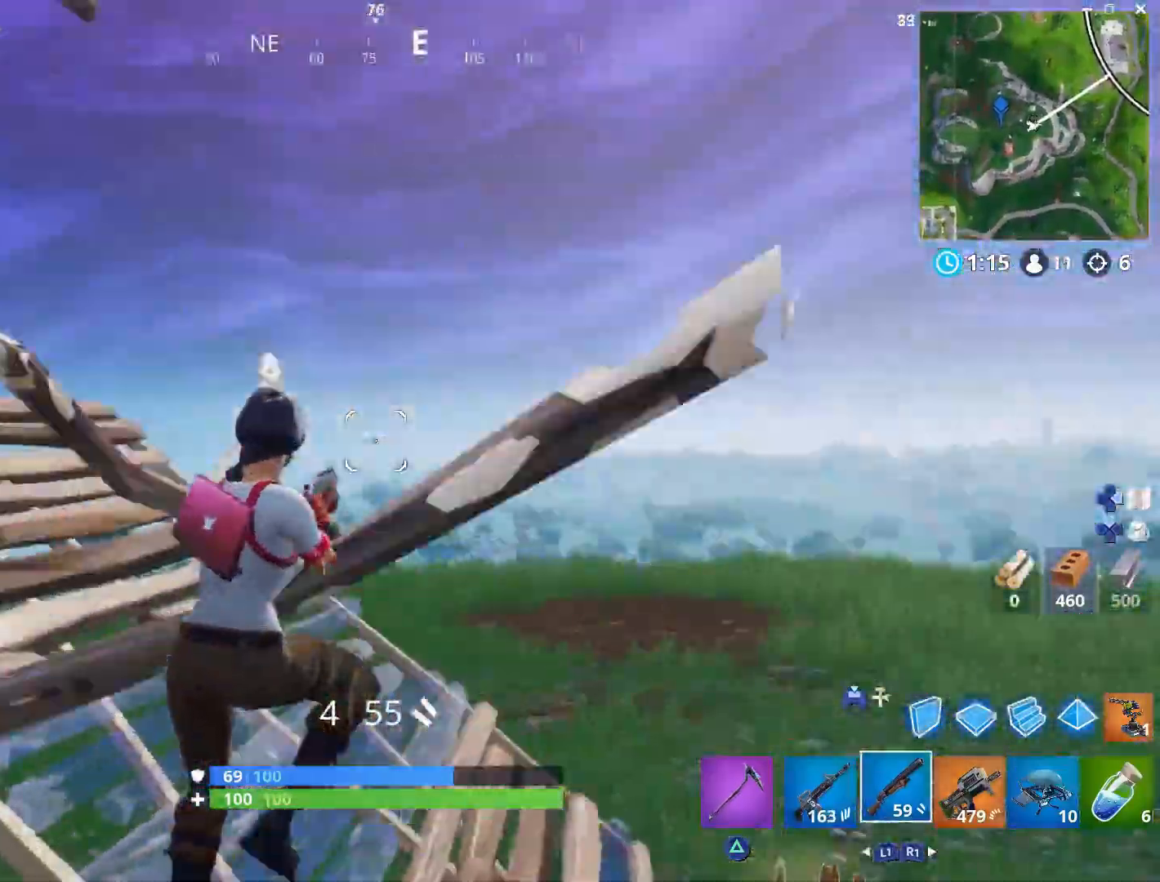
{"buttons": [], "left_stick": "up-right", "right_stick": "up-left", "events": [[133, "left_stick", "right"], [167, "right_stick", "center"], [367, "R1", "down"], [367, "right_stick", "up-left"], [483, "R1", "up"], [483, "left_stick", "up-right"]]}
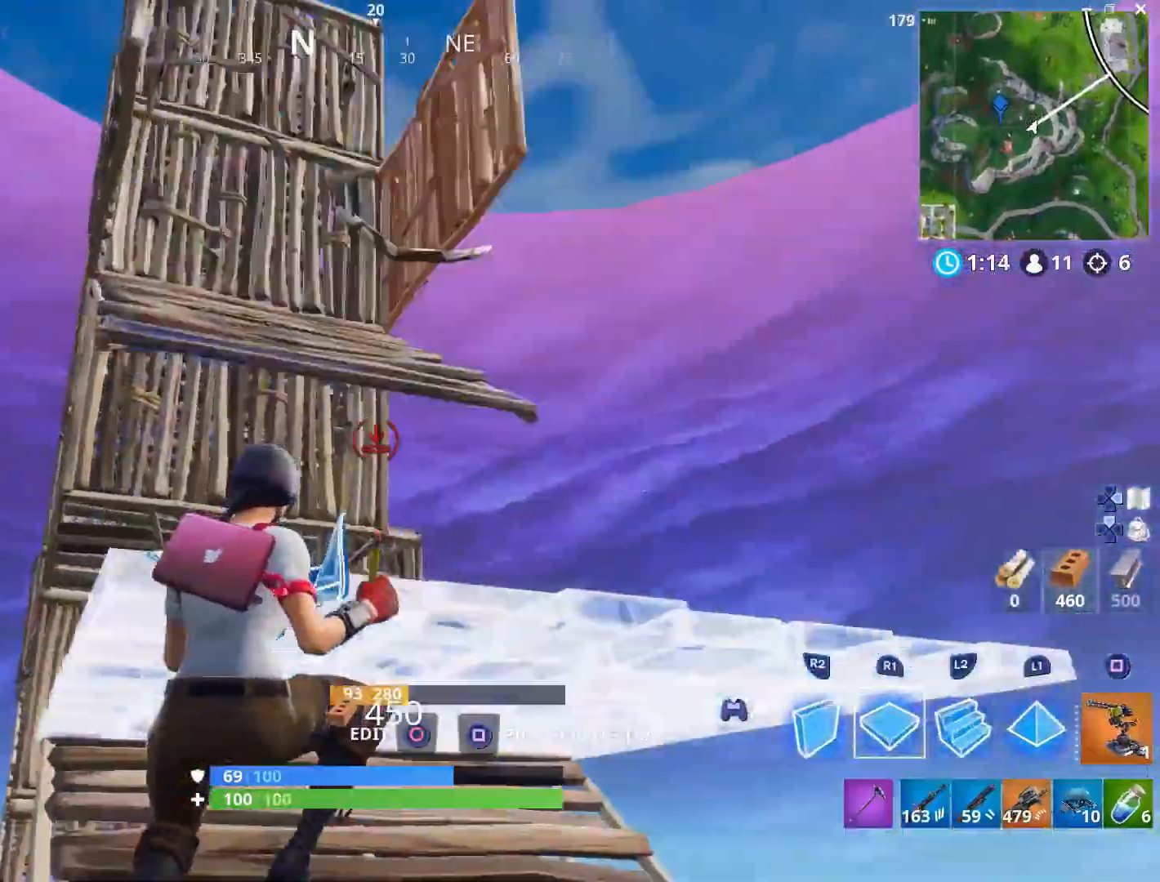
{"buttons": [], "left_stick": "up-right", "right_stick": "up", "events": [[33, "right_stick", "center"], [400, "right_stick", "up"]]}
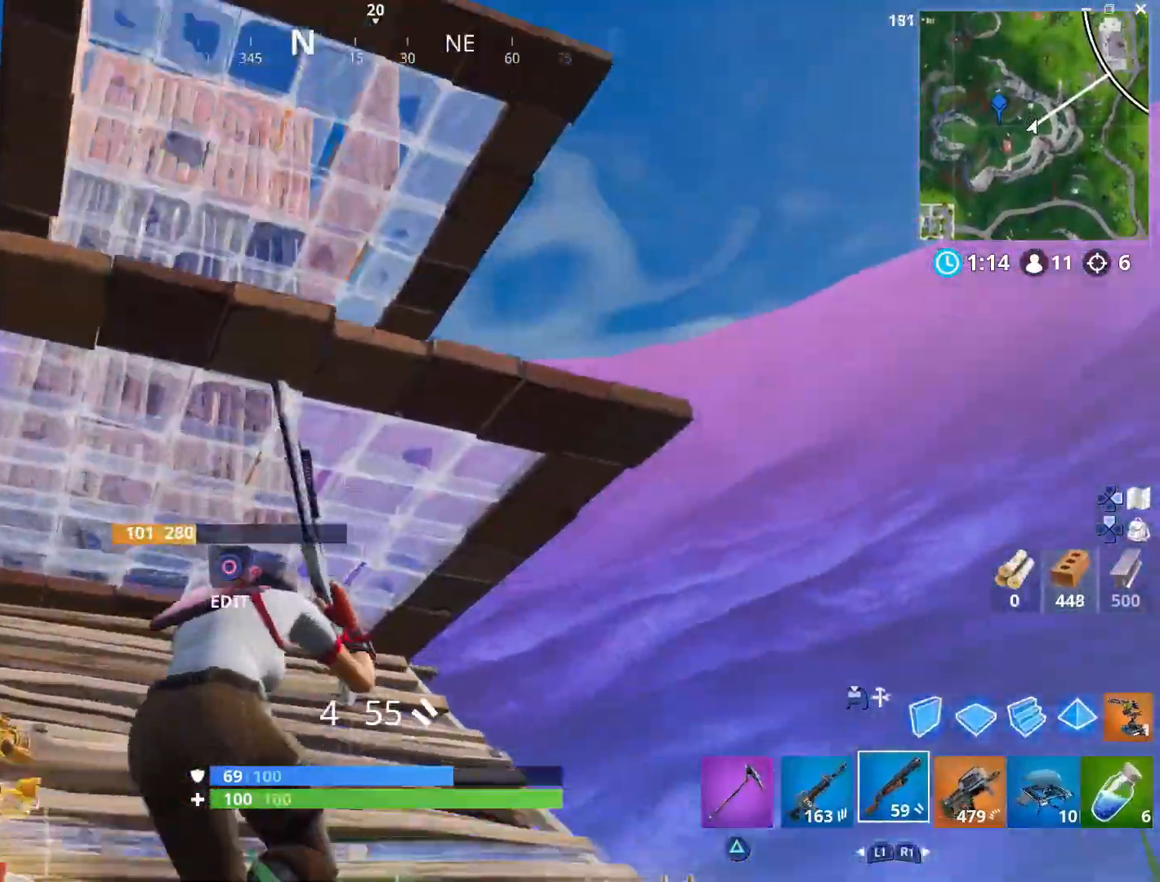
{"buttons": [], "left_stick": "up-right", "right_stick": "down"}